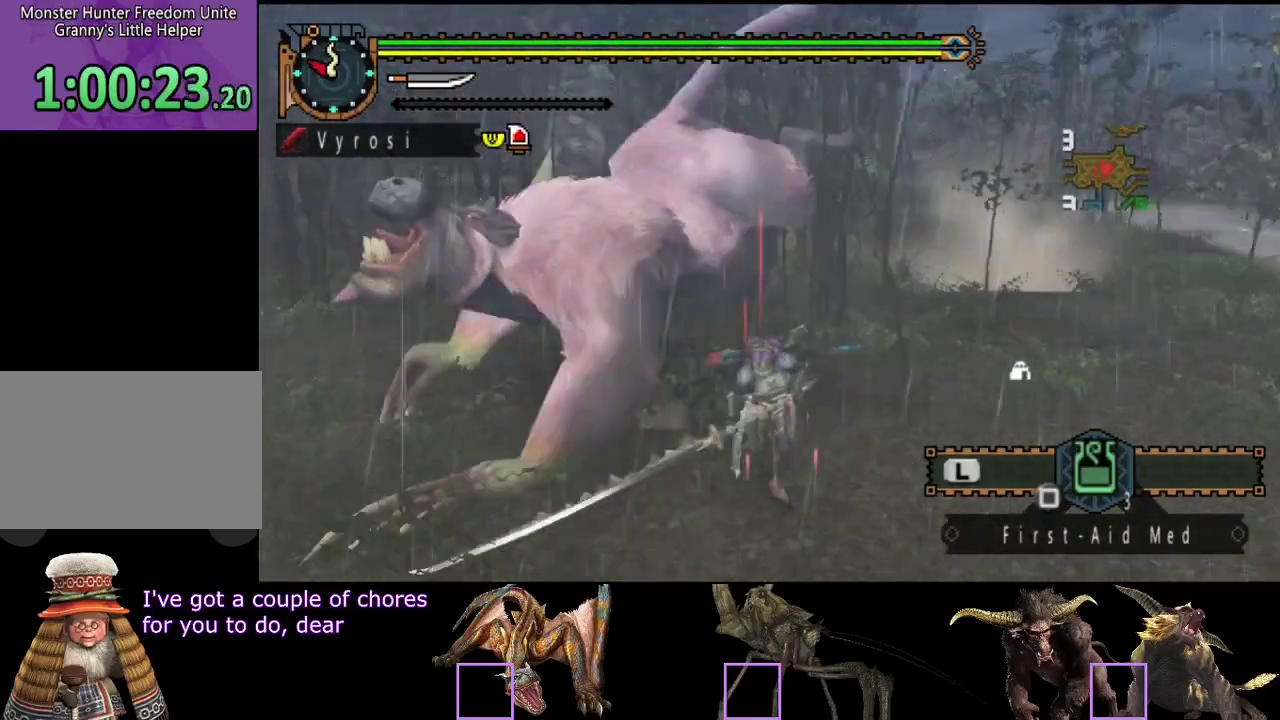
Gameplay with a controller (PlayStation layout); each line is a JSON object with the inputs held at the frame after it. "events" lists button and stick changes between this image and that frame as [ms after this image, input, new state], when the widget could be followed in between. Not read: L1 L2 L3 R1 R2 R3.
{"buttons": ["TRIANGLE"], "left_stick": "center", "right_stick": "center", "events": [[50, "right_stick", "center"], [83, "left_stick", "down-left"], [150, "CIRCLE", "down"], [167, "left_stick", "up-left"], [267, "CIRCLE", "up"], [367, "TRIANGLE", "down"], [433, "TRIANGLE", "up"], [467, "left_stick", "center"], [500, "TRIANGLE", "down"]]}
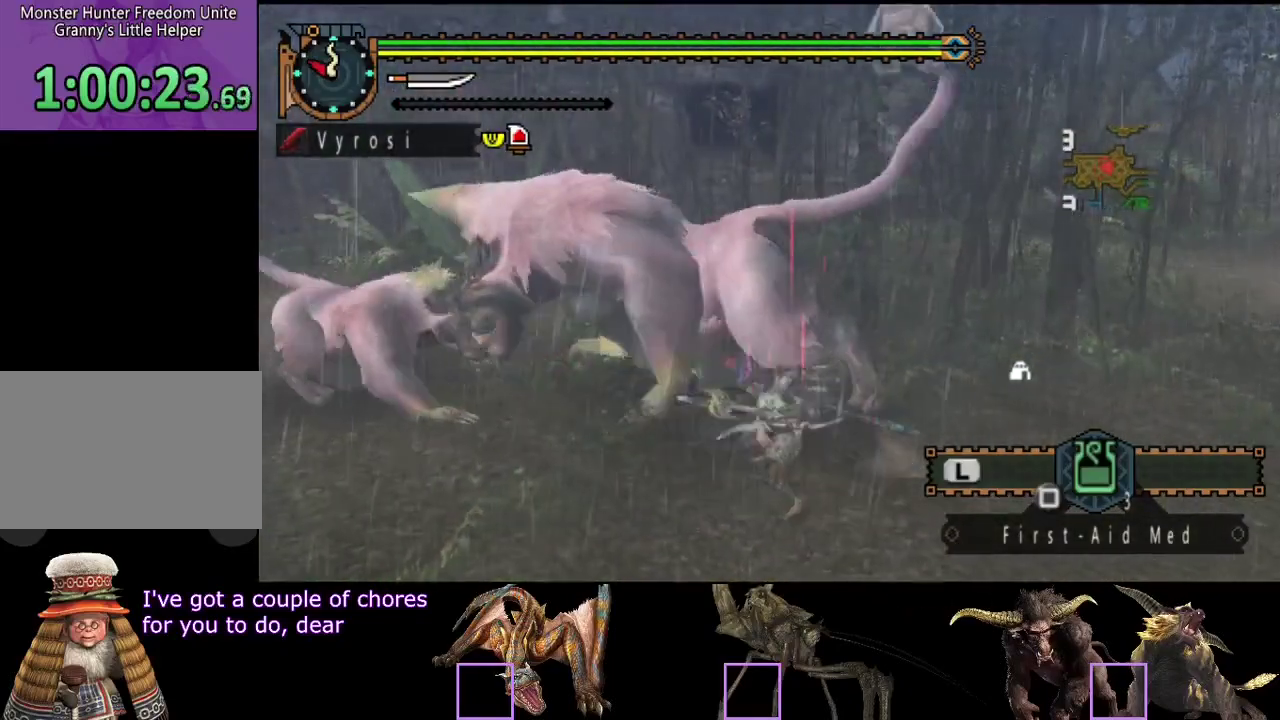
{"buttons": [], "left_stick": "center", "right_stick": "left", "events": [[67, "TRIANGLE", "up"], [133, "TRIANGLE", "down"], [200, "TRIANGLE", "up"], [267, "TRIANGLE", "down"], [367, "TRIANGLE", "up"], [400, "right_stick", "left"], [433, "TRIANGLE", "down"], [500, "TRIANGLE", "up"]]}
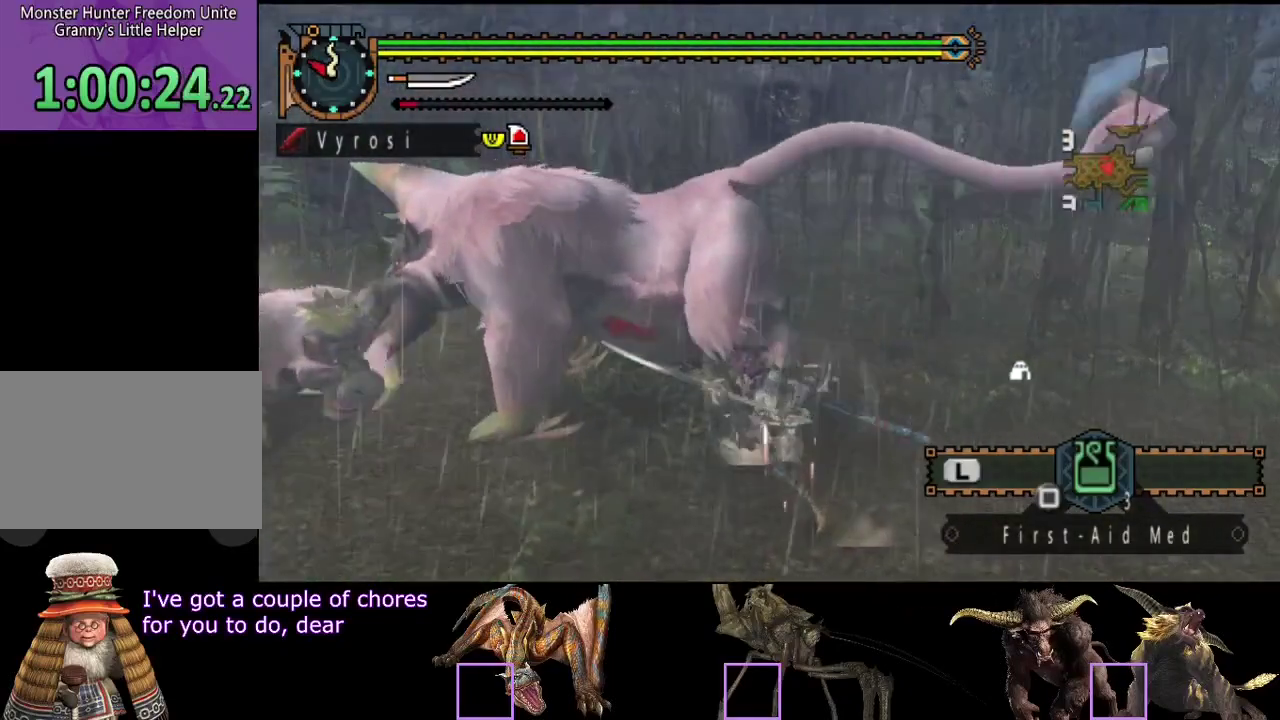
{"buttons": ["CIRCLE", "TRIANGLE"], "left_stick": "center", "right_stick": "center", "events": [[33, "right_stick", "center"], [67, "TRIANGLE", "down"], [167, "TRIANGLE", "up"], [433, "CIRCLE", "down"], [433, "TRIANGLE", "down"]]}
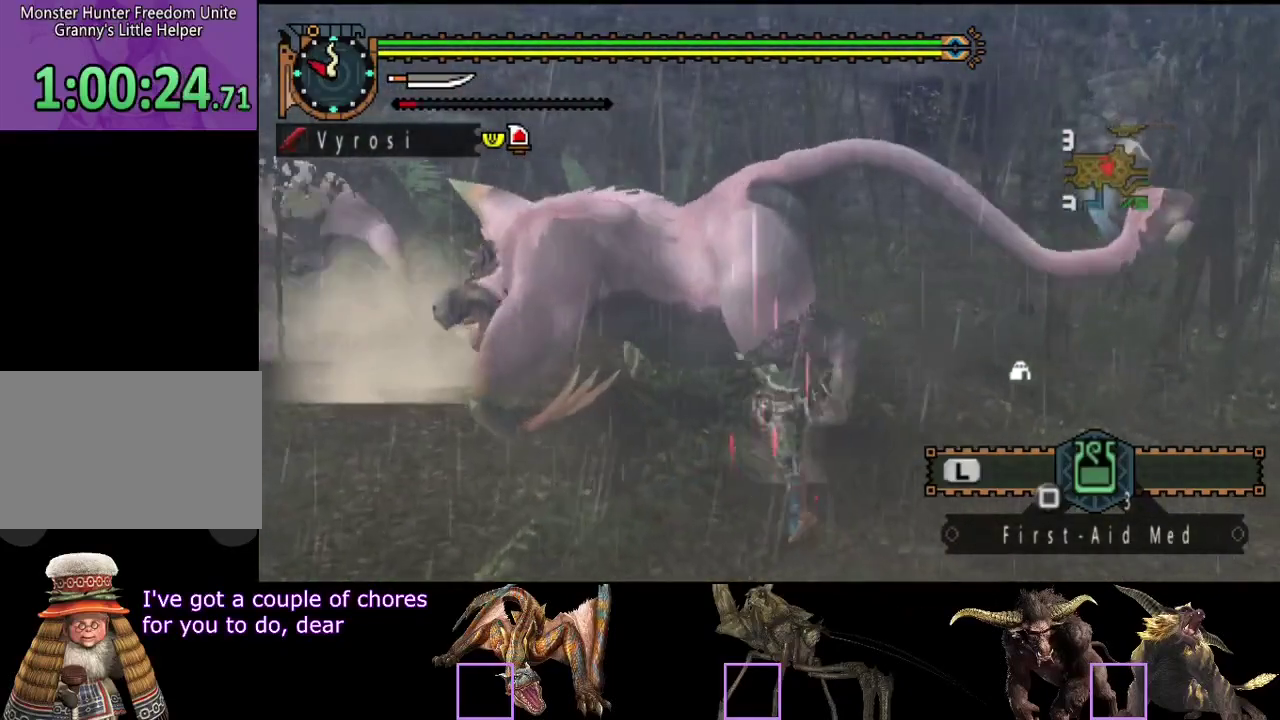
{"buttons": [], "left_stick": "center", "right_stick": "center", "events": [[33, "CIRCLE", "up"], [33, "TRIANGLE", "up"], [100, "CIRCLE", "down"], [100, "TRIANGLE", "down"], [167, "TRIANGLE", "up"], [267, "TRIANGLE", "down"], [333, "TRIANGLE", "up"], [400, "TRIANGLE", "down"], [467, "TRIANGLE", "up"], [500, "CIRCLE", "up"]]}
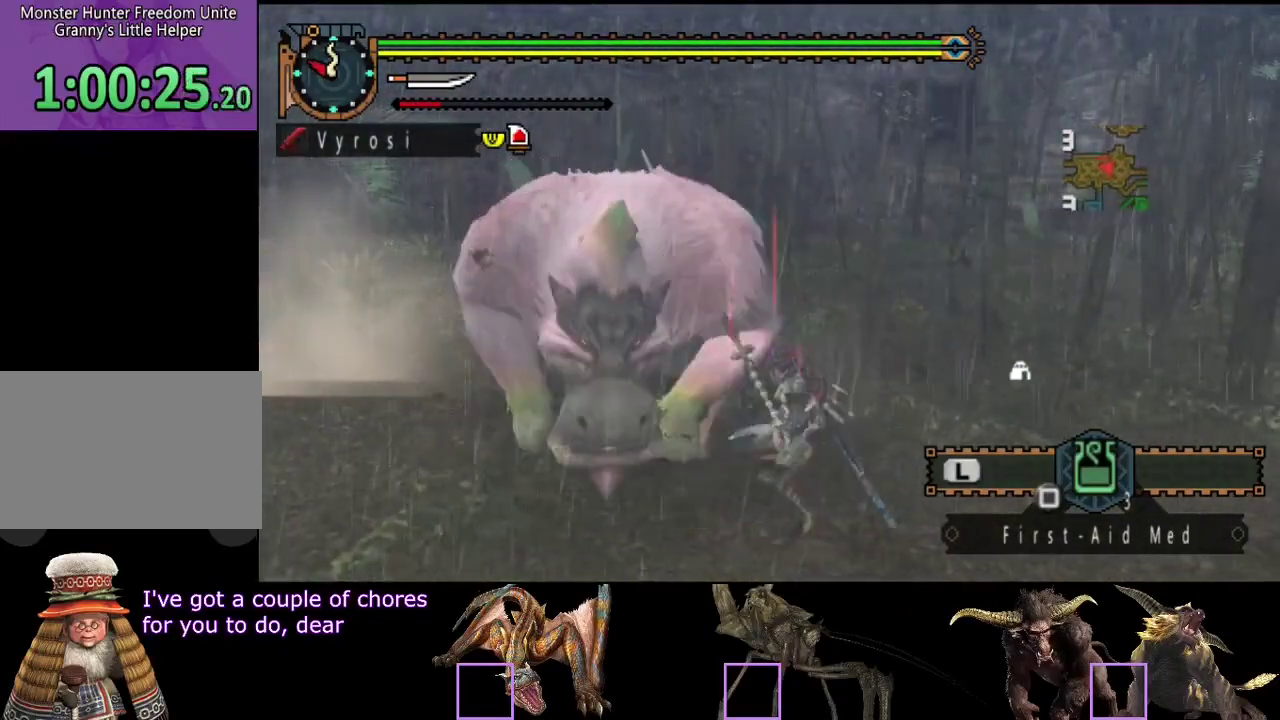
{"buttons": [], "left_stick": "center", "right_stick": "center", "events": [[67, "CIRCLE", "down"], [67, "TRIANGLE", "down"], [133, "TRIANGLE", "up"], [183, "TRIANGLE", "down"], [283, "TRIANGLE", "up"], [350, "TRIANGLE", "down"], [483, "CIRCLE", "up"], [483, "TRIANGLE", "up"]]}
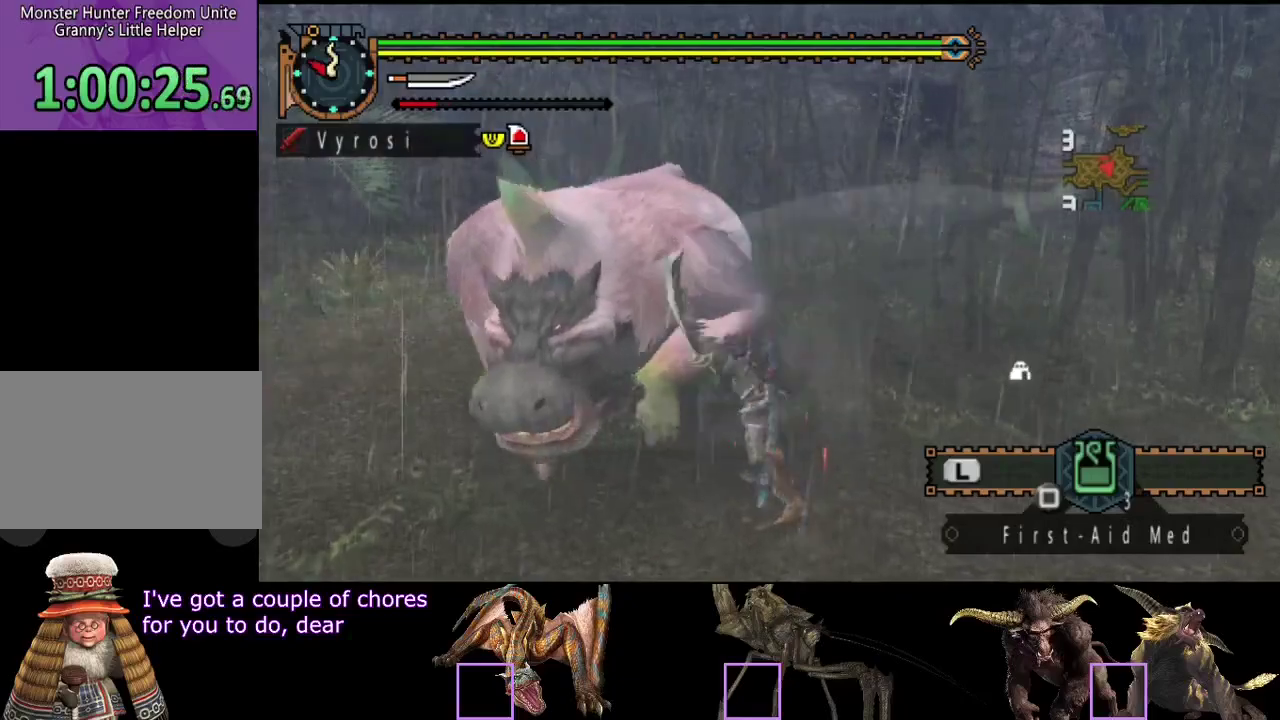
{"buttons": [], "left_stick": "center", "right_stick": "center", "events": []}
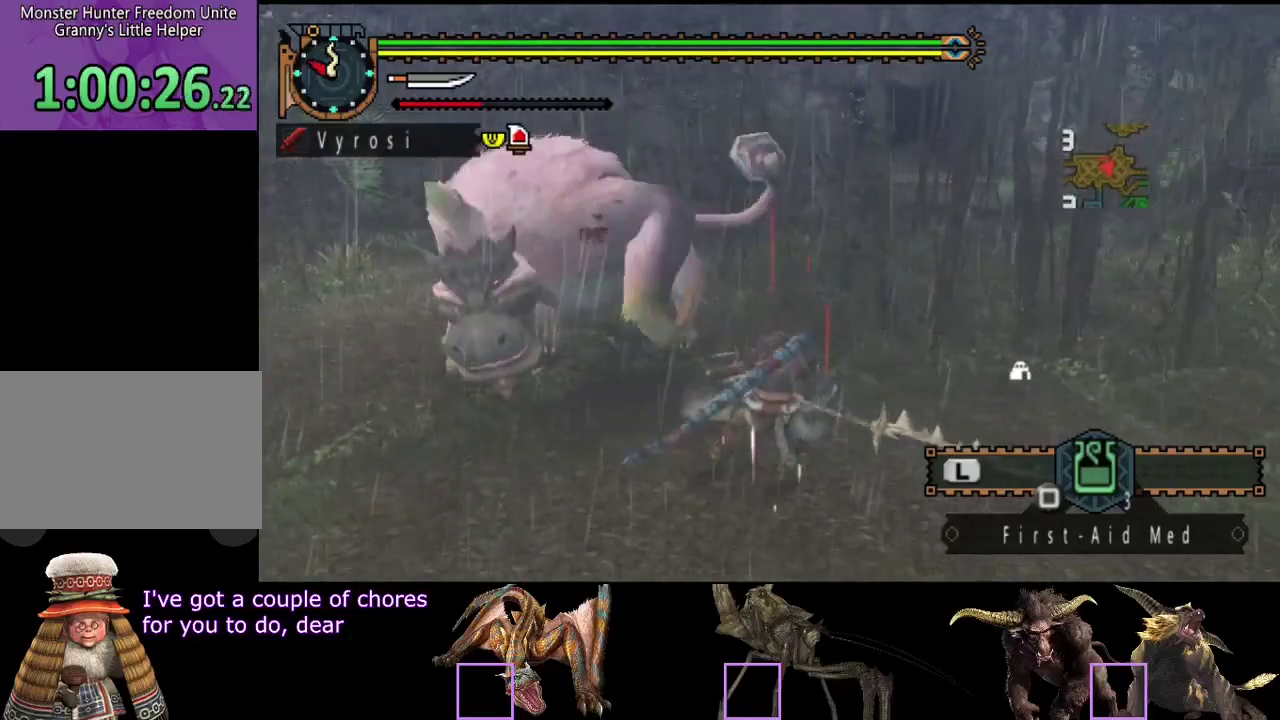
{"buttons": [], "left_stick": "right", "right_stick": "center", "events": [[50, "right_stick", "left"], [350, "right_stick", "center"], [450, "left_stick", "right"]]}
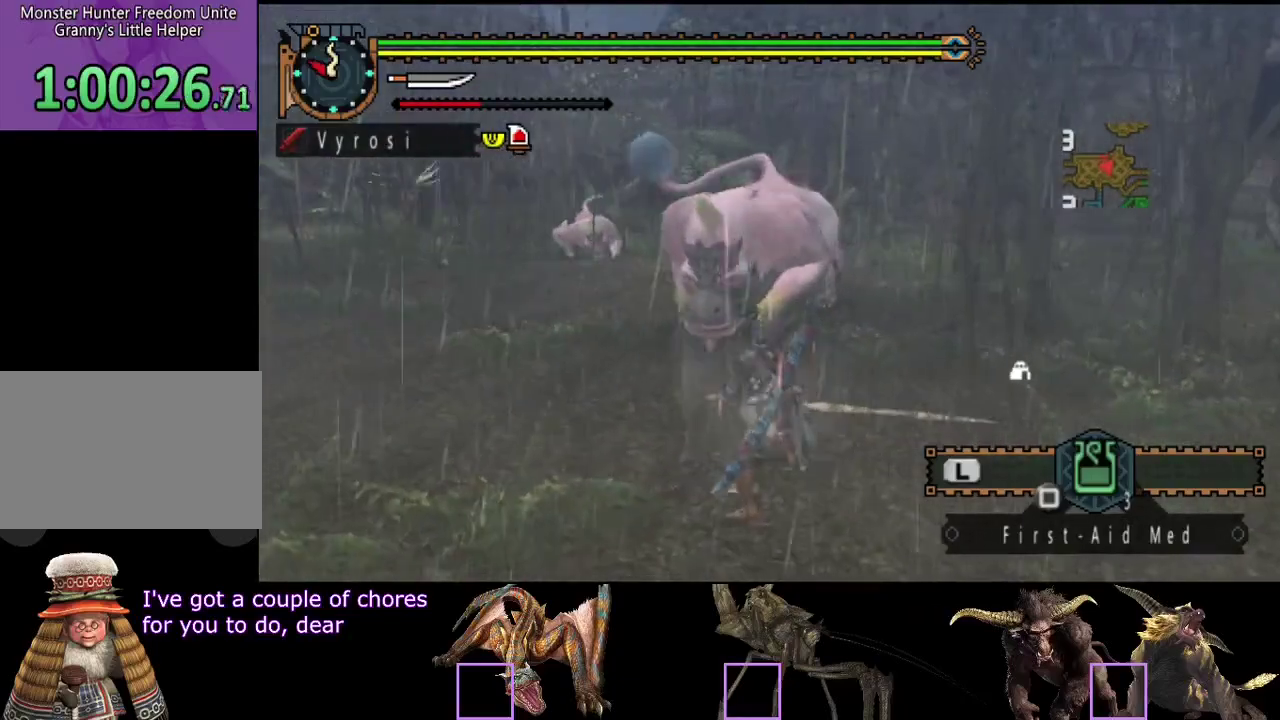
{"buttons": [], "left_stick": "right", "right_stick": "left", "events": [[383, "right_stick", "left"]]}
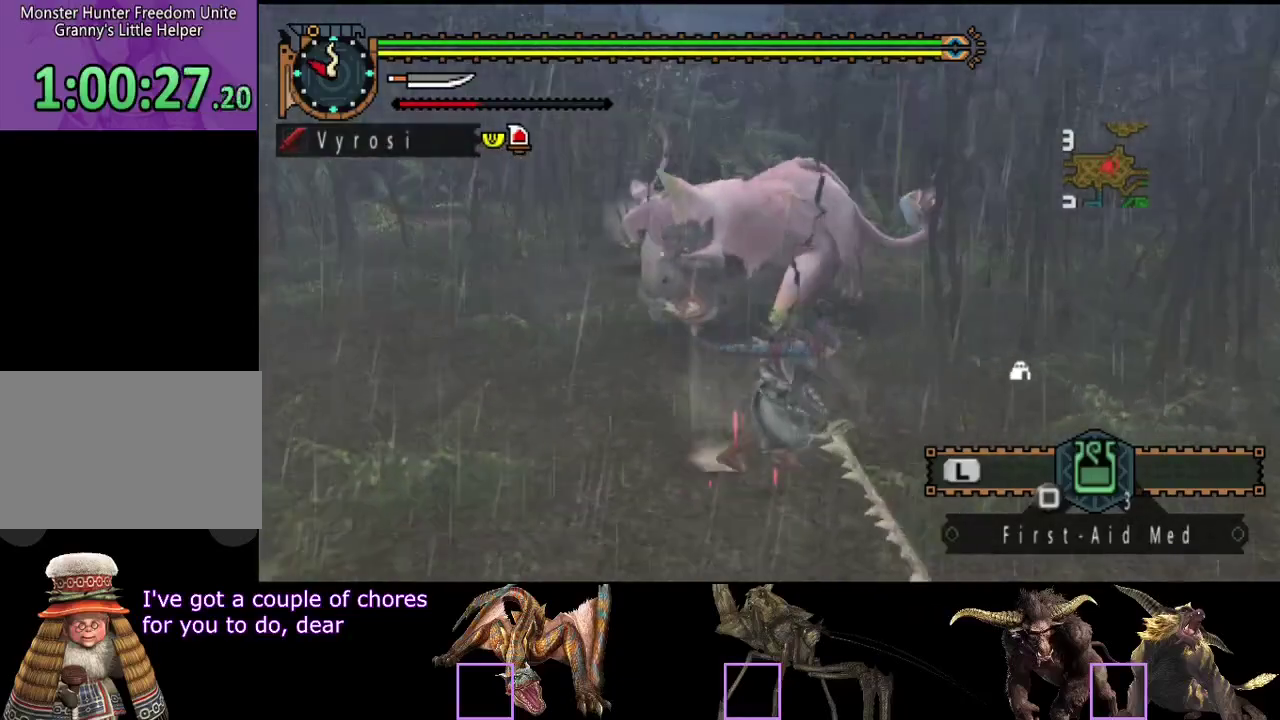
{"buttons": [], "left_stick": "down-left", "right_stick": "center", "events": [[50, "left_stick", "down-right"], [67, "right_stick", "center"], [367, "left_stick", "down"], [500, "left_stick", "down-left"]]}
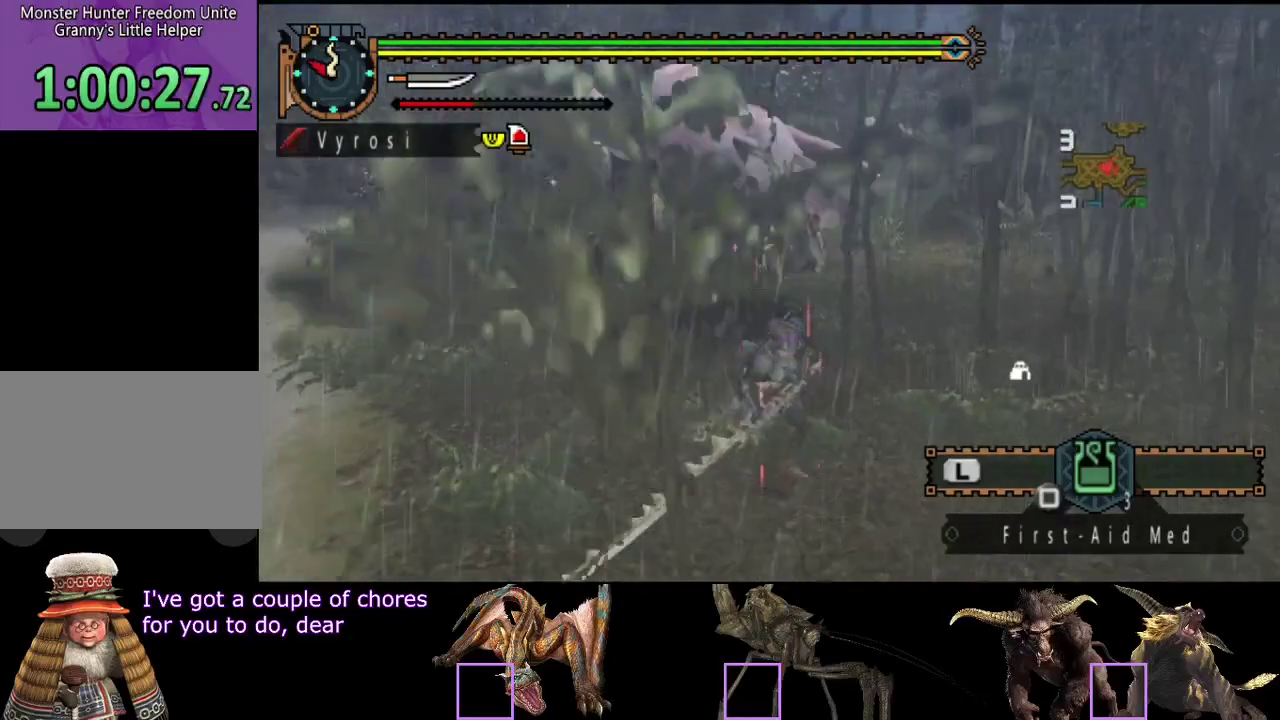
{"buttons": [], "left_stick": "down-left", "right_stick": "center", "events": []}
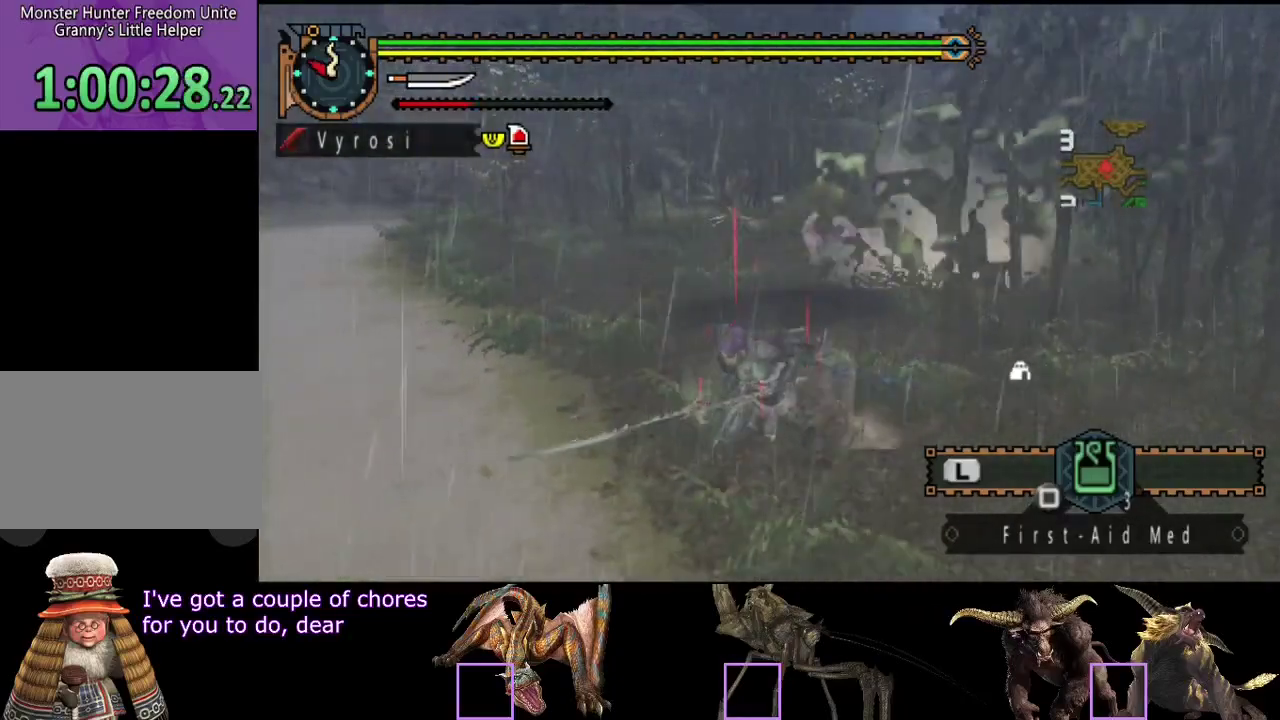
{"buttons": [], "left_stick": "left", "right_stick": "center", "events": [[233, "left_stick", "left"]]}
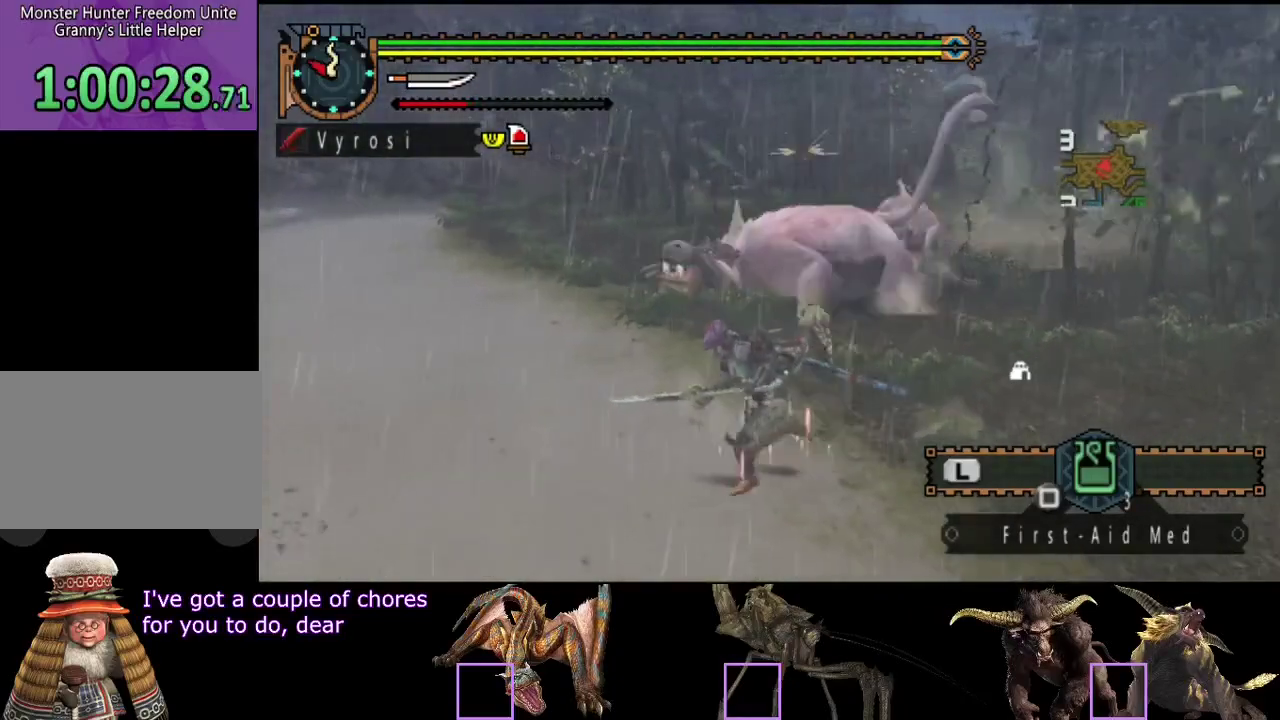
{"buttons": [], "left_stick": "left", "right_stick": "center", "events": []}
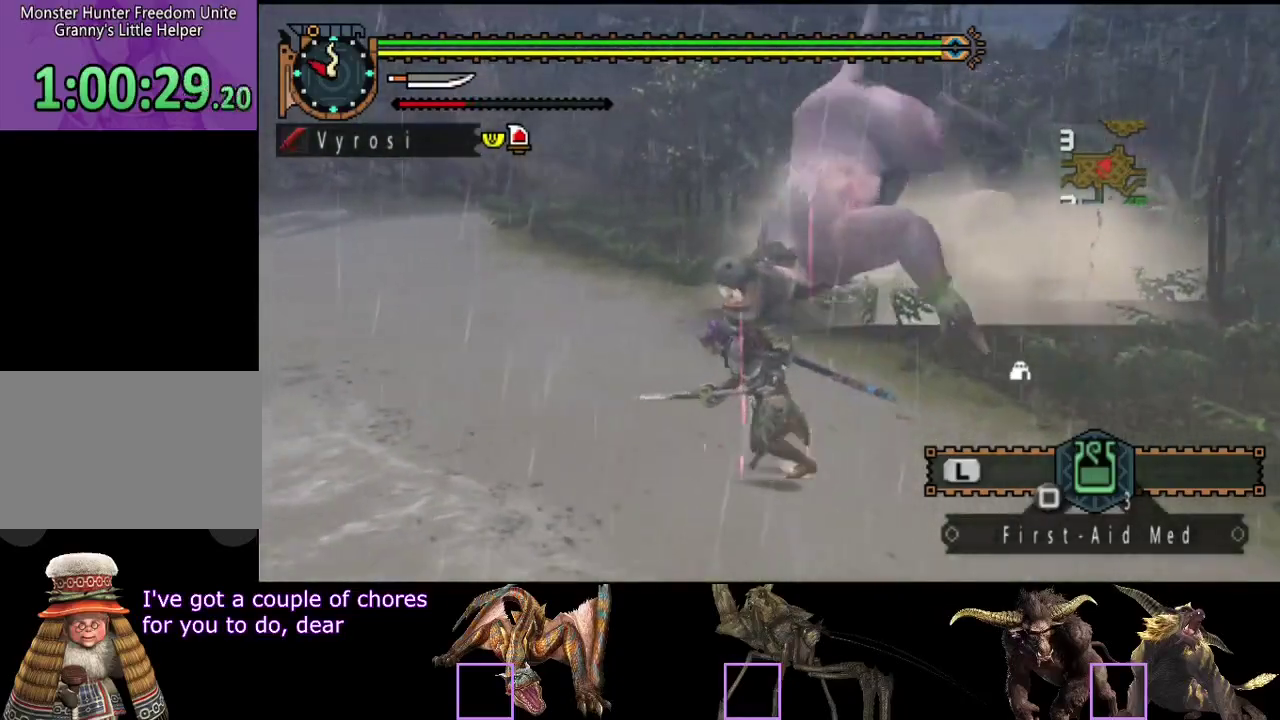
{"buttons": ["TRIANGLE"], "left_stick": "up-left", "right_stick": "center", "events": [[217, "left_stick", "up-left"], [283, "CIRCLE", "down"], [383, "CIRCLE", "up"], [450, "TRIANGLE", "down"]]}
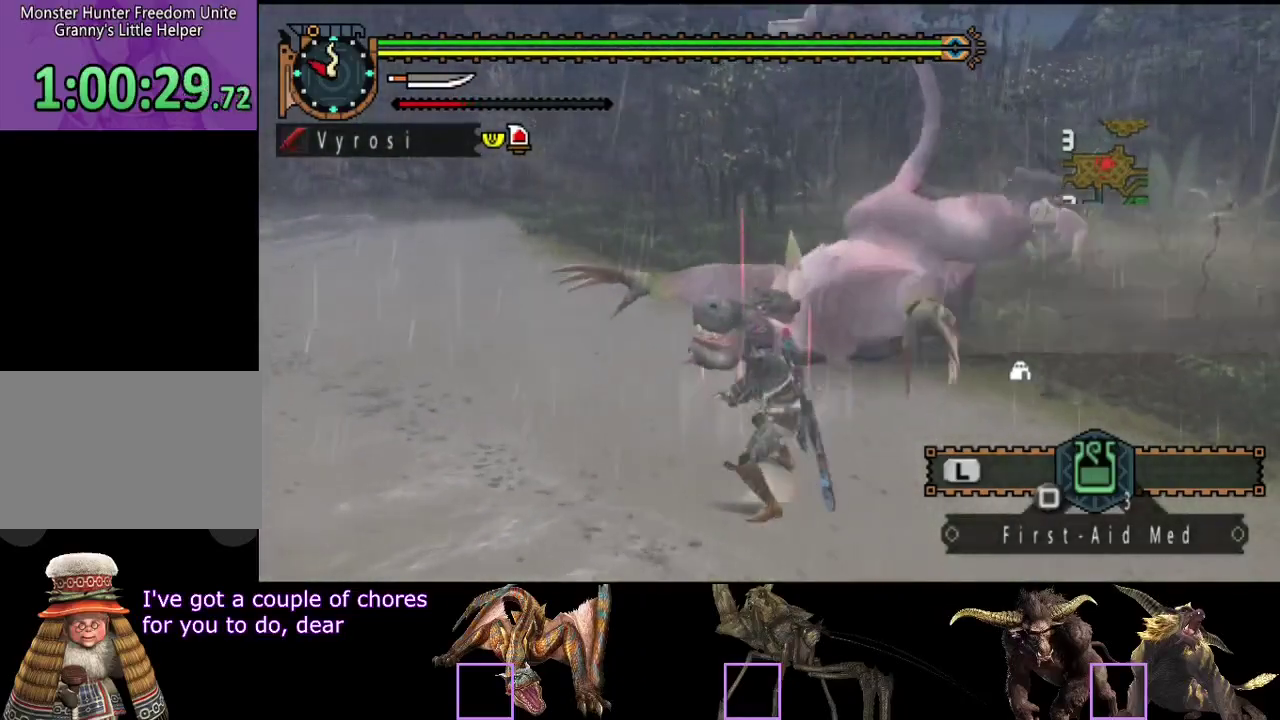
{"buttons": ["TRIANGLE"], "left_stick": "up", "right_stick": "center", "events": [[17, "TRIANGLE", "up"], [17, "left_stick", "up"], [217, "TRIANGLE", "down"], [283, "TRIANGLE", "up"], [333, "TRIANGLE", "down"], [400, "TRIANGLE", "up"], [467, "TRIANGLE", "down"]]}
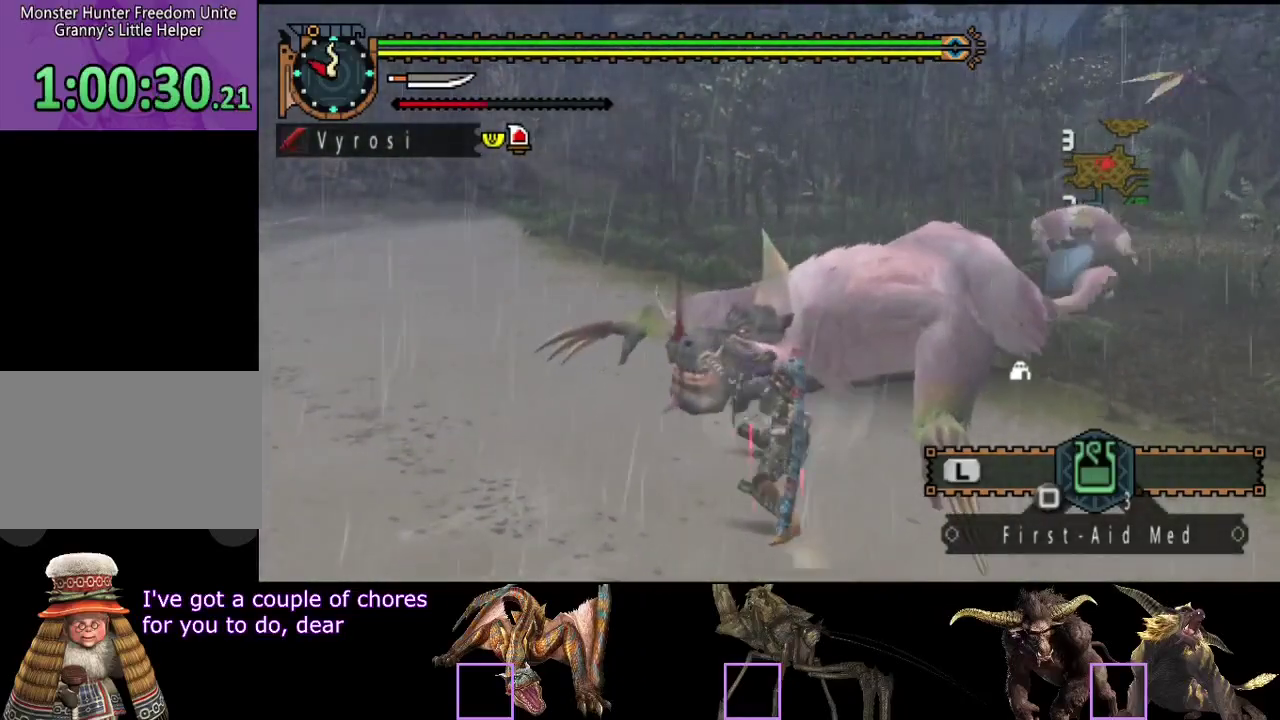
{"buttons": ["CIRCLE", "TRIANGLE"], "left_stick": "center", "right_stick": "center", "events": [[33, "TRIANGLE", "up"], [100, "TRIANGLE", "down"], [167, "TRIANGLE", "up"], [233, "TRIANGLE", "down"], [233, "left_stick", "center"], [300, "TRIANGLE", "up"], [433, "CIRCLE", "down"], [433, "TRIANGLE", "down"]]}
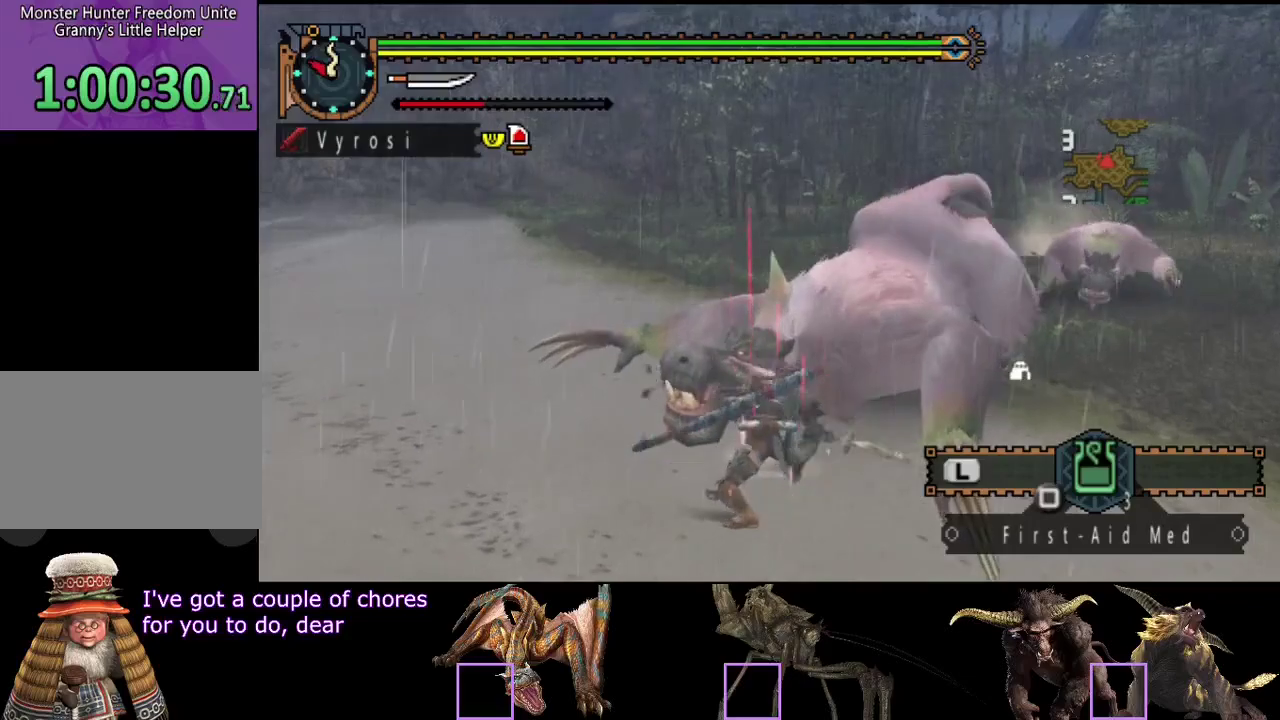
{"buttons": ["CIRCLE"], "left_stick": "center", "right_stick": "center", "events": [[33, "TRIANGLE", "up"], [67, "CIRCLE", "up"], [133, "CIRCLE", "down"], [133, "TRIANGLE", "down"], [200, "TRIANGLE", "up"], [267, "TRIANGLE", "down"], [333, "TRIANGLE", "up"], [400, "TRIANGLE", "down"], [467, "TRIANGLE", "up"]]}
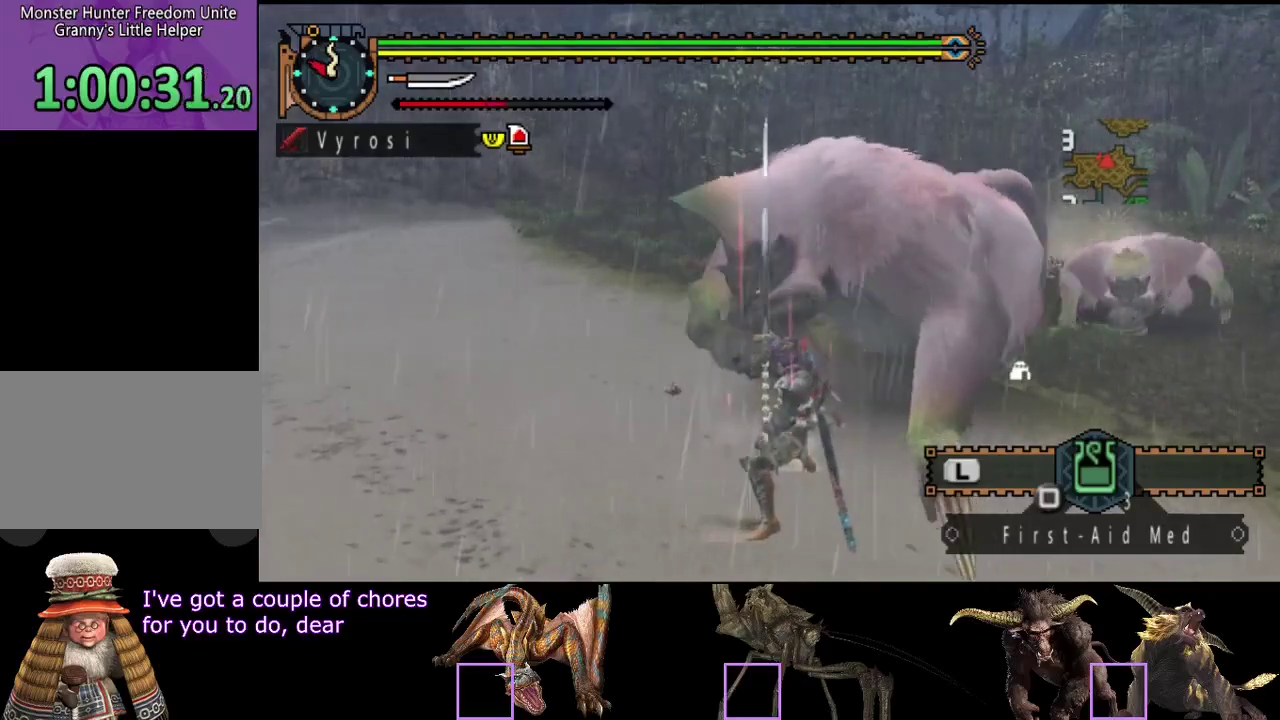
{"buttons": ["CIRCLE"], "left_stick": "center", "right_stick": "center", "events": [[50, "TRIANGLE", "down"], [117, "TRIANGLE", "up"], [183, "TRIANGLE", "down"], [283, "TRIANGLE", "up"], [317, "CIRCLE", "up"], [350, "TRIANGLE", "down"], [383, "CIRCLE", "down"], [417, "TRIANGLE", "up"]]}
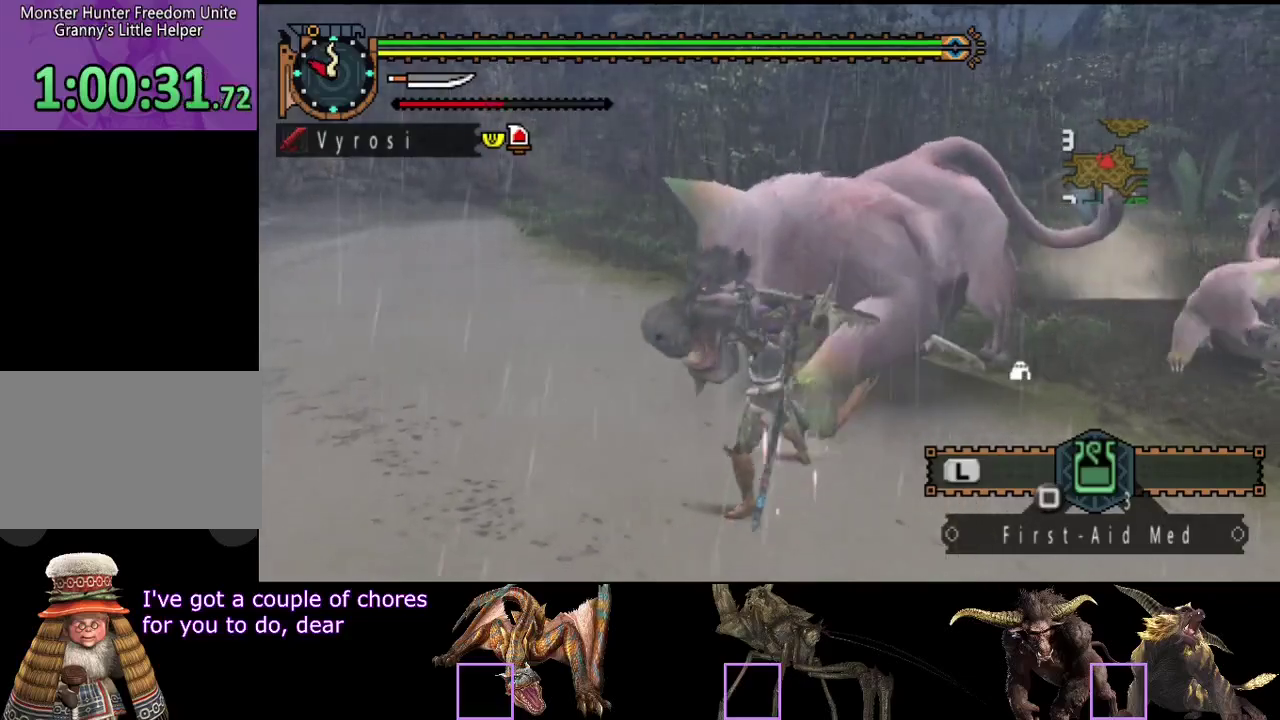
{"buttons": [], "left_stick": "center", "right_stick": "center", "events": [[17, "TRIANGLE", "down"], [83, "TRIANGLE", "up"], [183, "TRIANGLE", "down"], [250, "TRIANGLE", "up"], [283, "CIRCLE", "up"]]}
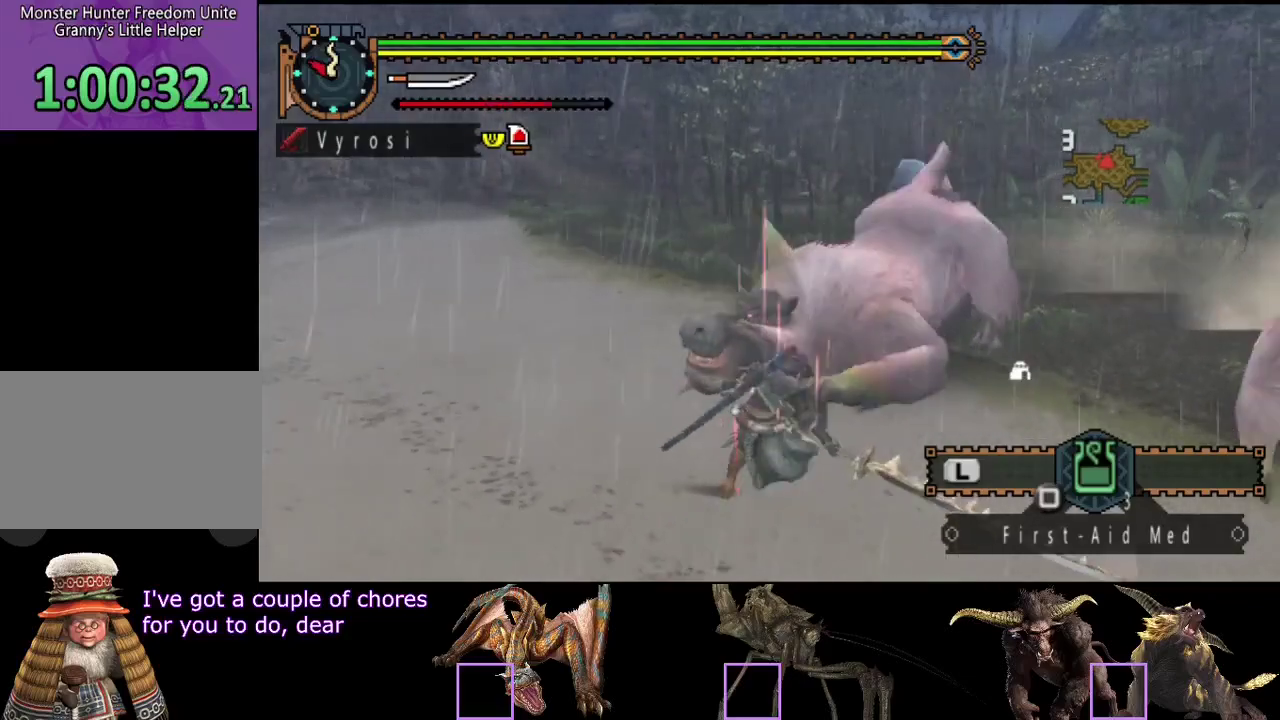
{"buttons": [], "left_stick": "center", "right_stick": "right", "events": [[350, "right_stick", "right"]]}
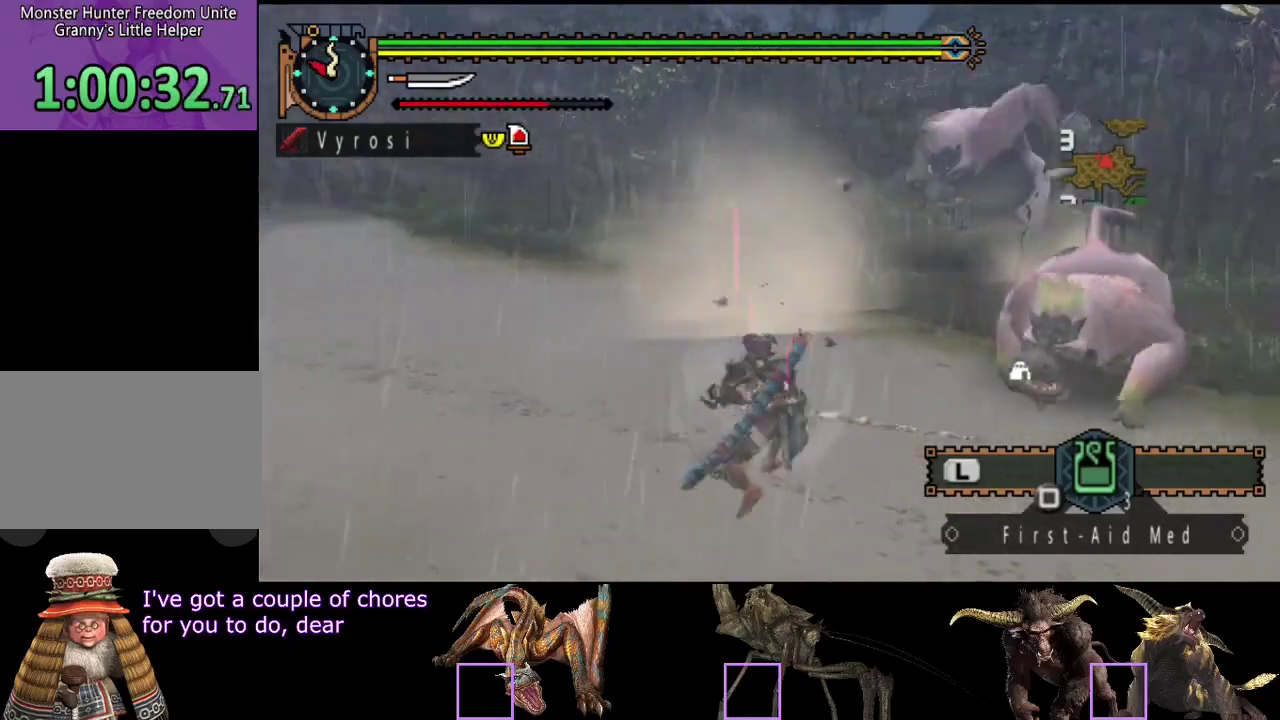
{"buttons": [], "left_stick": "right", "right_stick": "center", "events": [[17, "right_stick", "center"], [183, "left_stick", "up"], [250, "left_stick", "up-right"], [333, "left_stick", "right"]]}
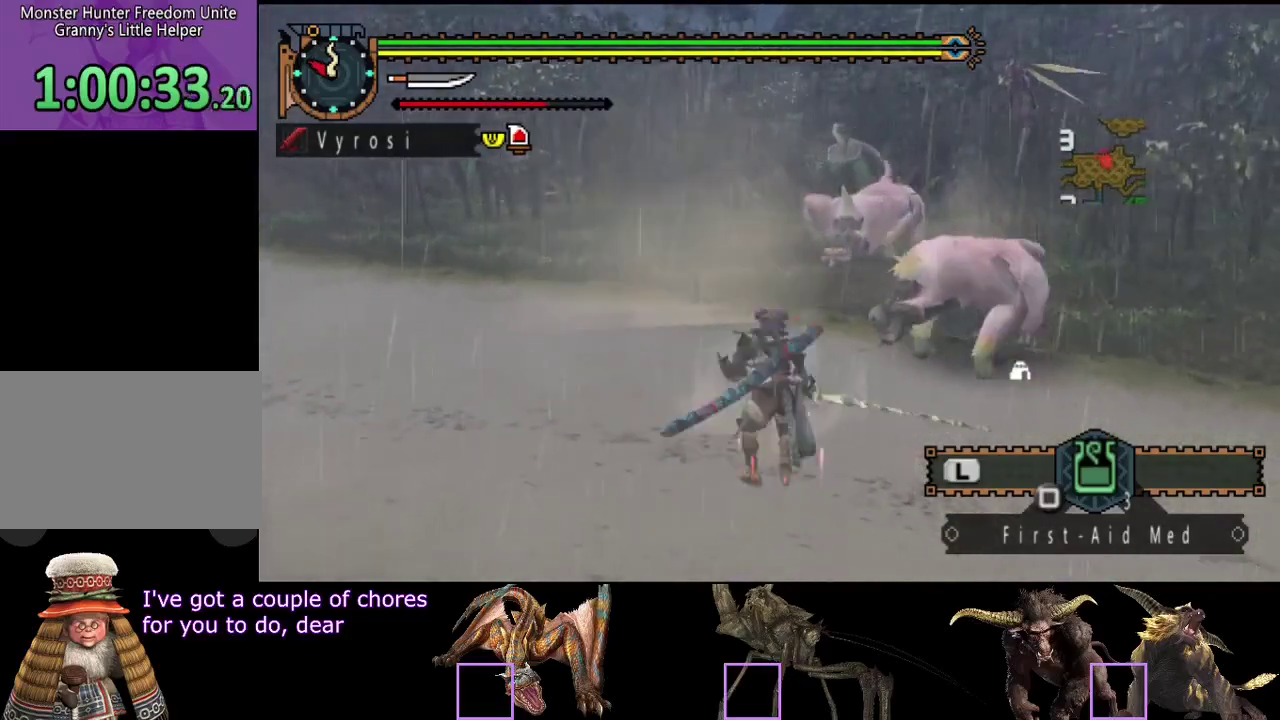
{"buttons": [], "left_stick": "right", "right_stick": "center", "events": []}
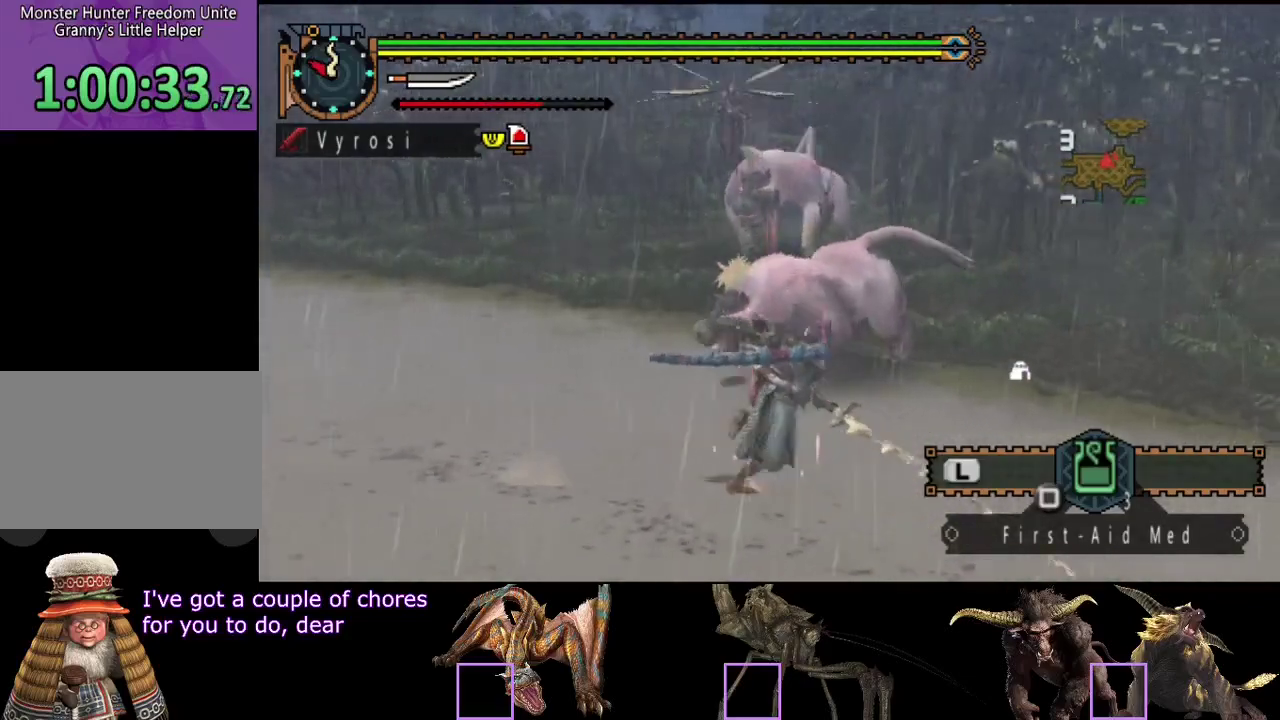
{"buttons": ["CIRCLE"], "left_stick": "up-left", "right_stick": "center", "events": [[233, "left_stick", "up-right"], [467, "CIRCLE", "down"], [500, "left_stick", "up-left"]]}
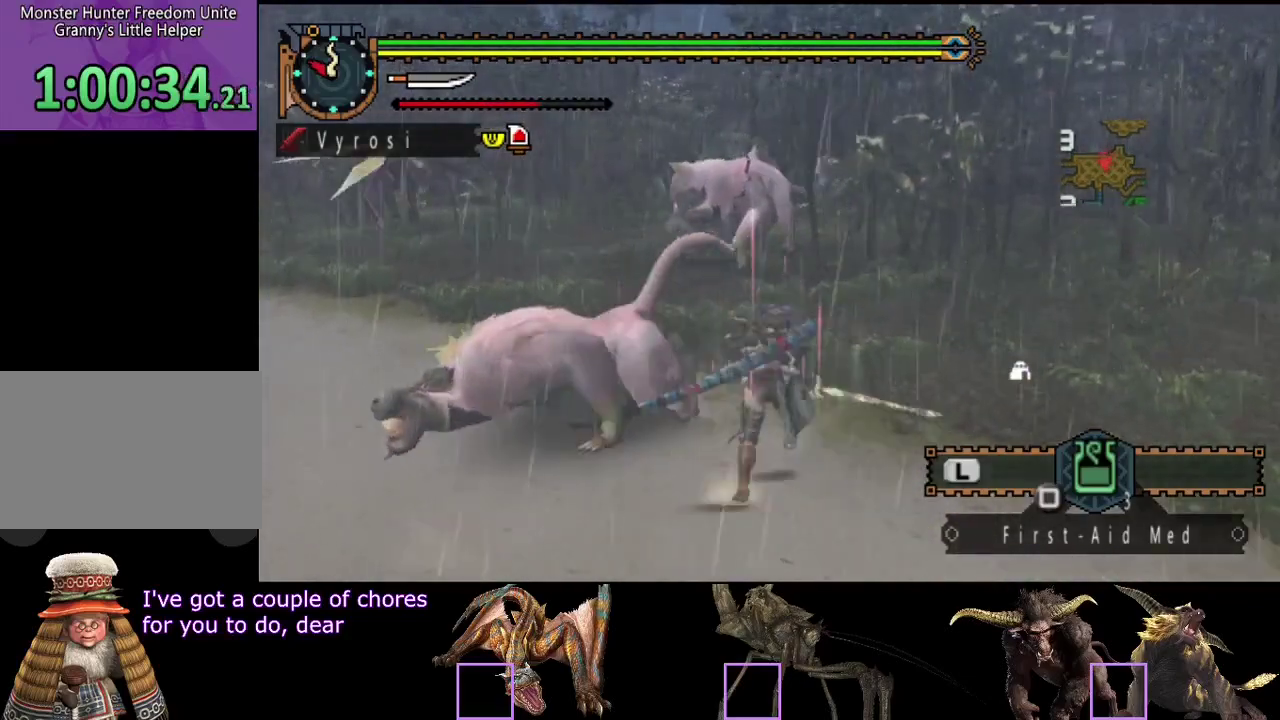
{"buttons": [], "left_stick": "center", "right_stick": "center", "events": [[33, "CIRCLE", "up"], [133, "left_stick", "left"], [200, "TRIANGLE", "down"], [367, "left_stick", "center"], [400, "TRIANGLE", "up"]]}
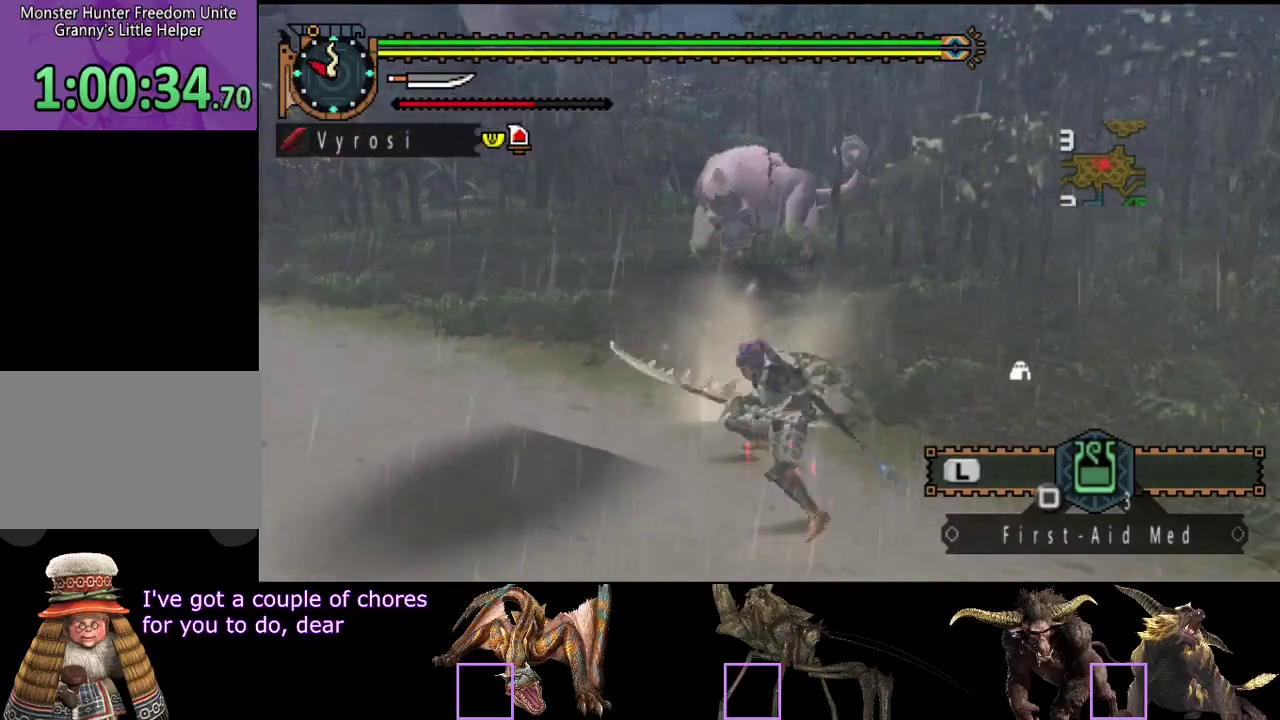
{"buttons": [], "left_stick": "center", "right_stick": "center", "events": [[317, "CIRCLE", "down"], [317, "TRIANGLE", "down"], [450, "CIRCLE", "up"], [450, "TRIANGLE", "up"]]}
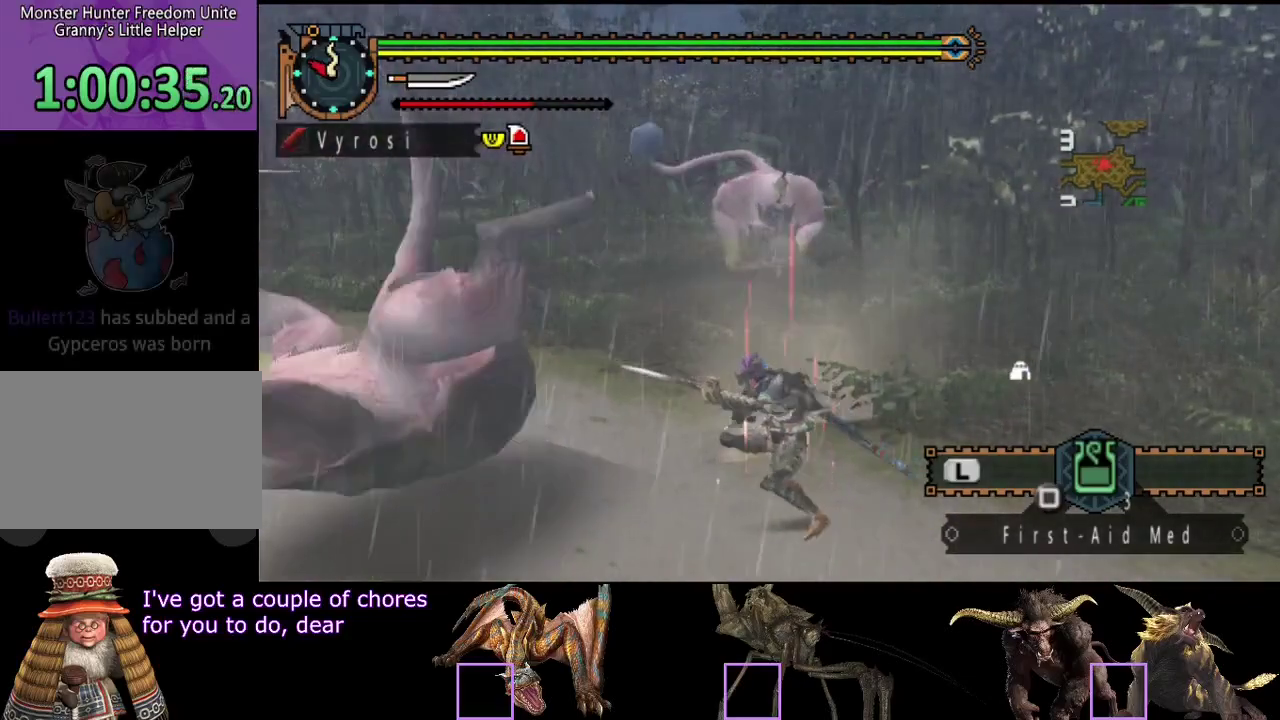
{"buttons": [], "left_stick": "center", "right_stick": "center", "events": []}
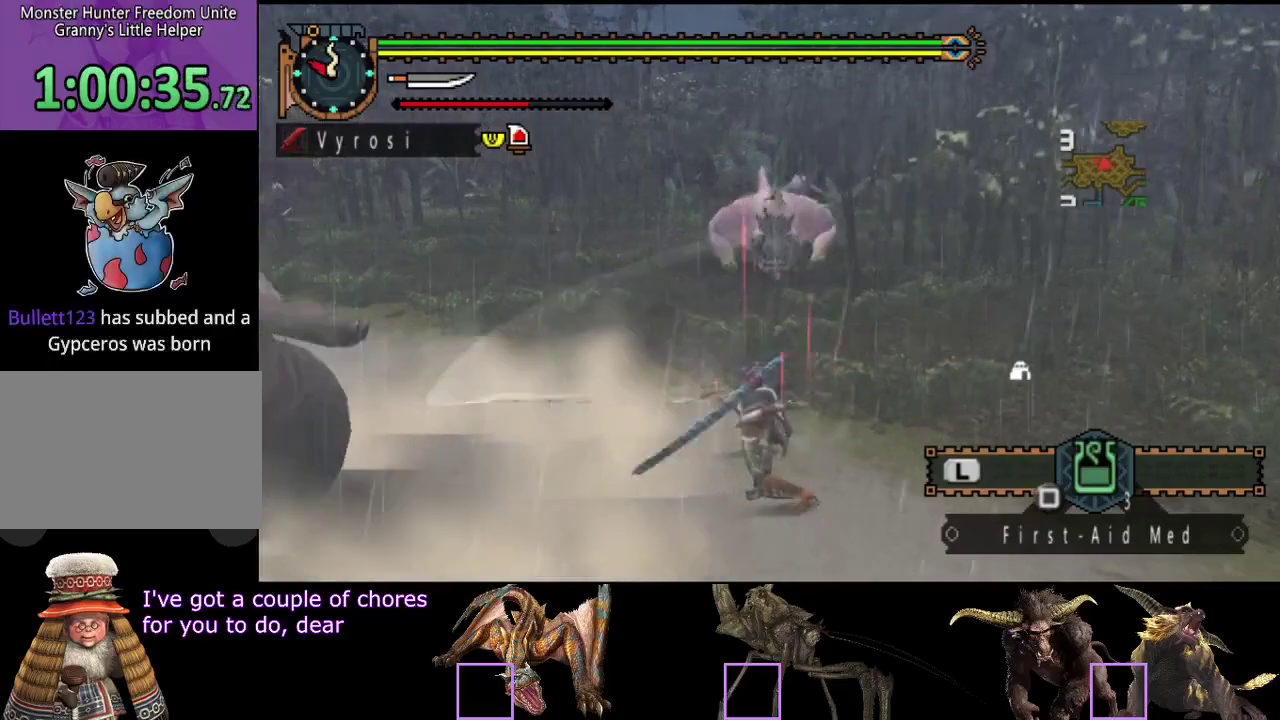
{"buttons": [], "left_stick": "center", "right_stick": "center", "events": []}
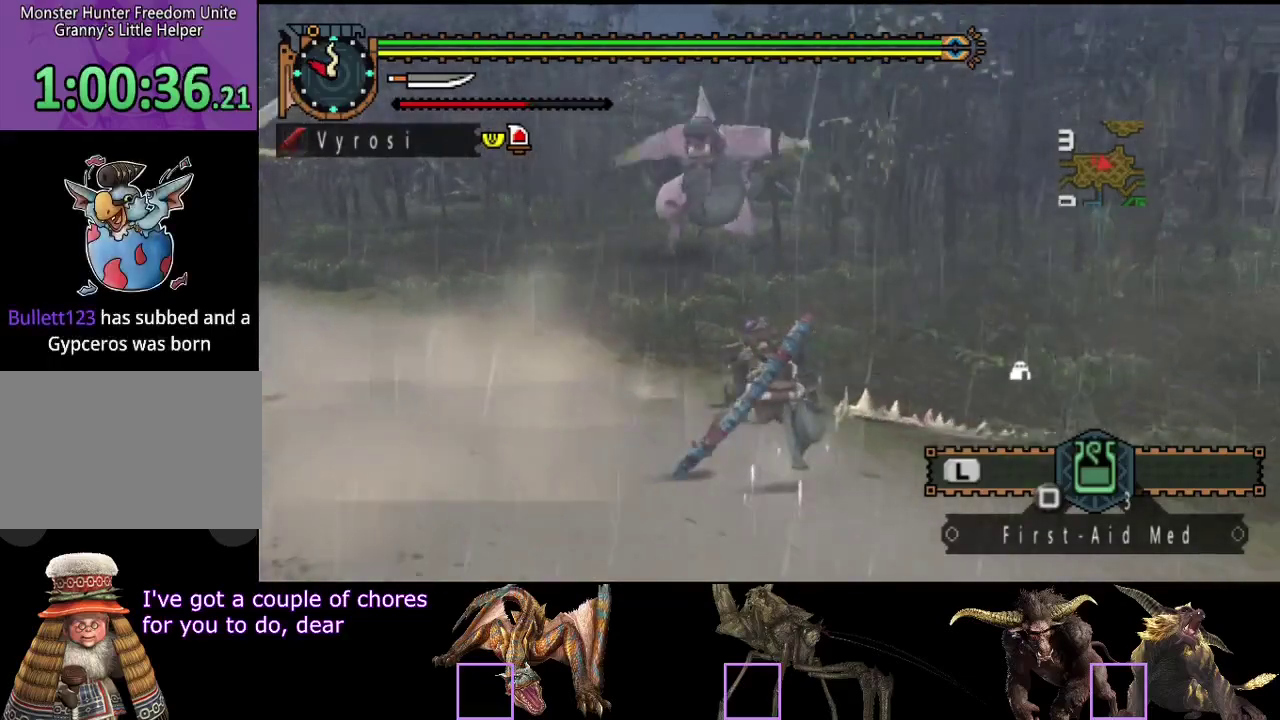
{"buttons": [], "left_stick": "right", "right_stick": "center", "events": [[183, "left_stick", "up-right"], [250, "right_stick", "left"], [400, "left_stick", "right"], [500, "right_stick", "center"]]}
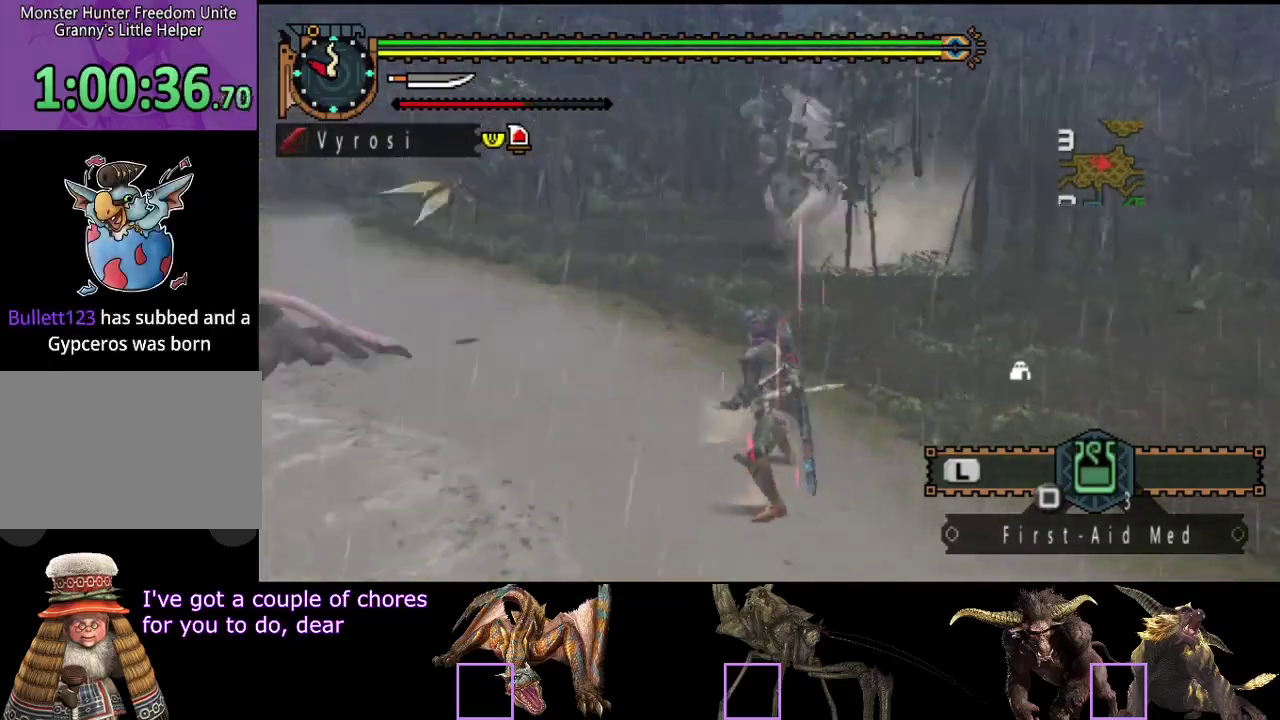
{"buttons": [], "left_stick": "right", "right_stick": "left", "events": [[433, "right_stick", "left"]]}
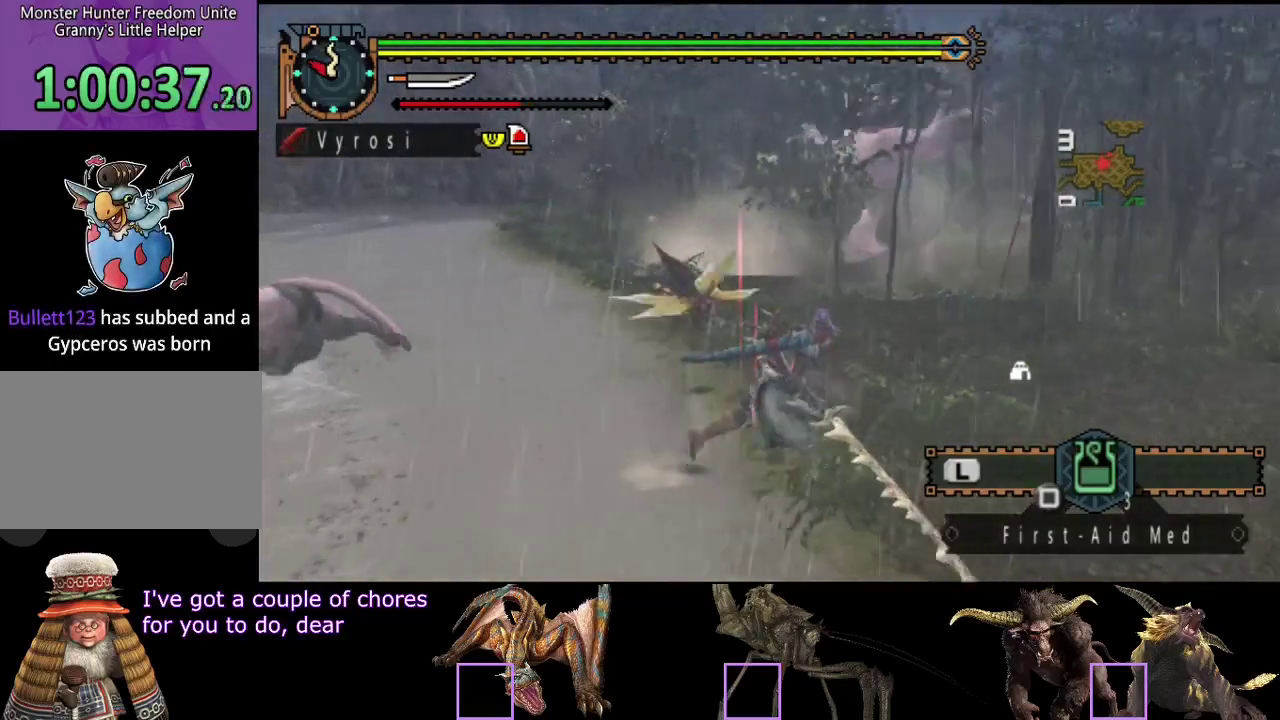
{"buttons": [], "left_stick": "down-right", "right_stick": "center", "events": [[117, "right_stick", "center"], [150, "left_stick", "down-right"]]}
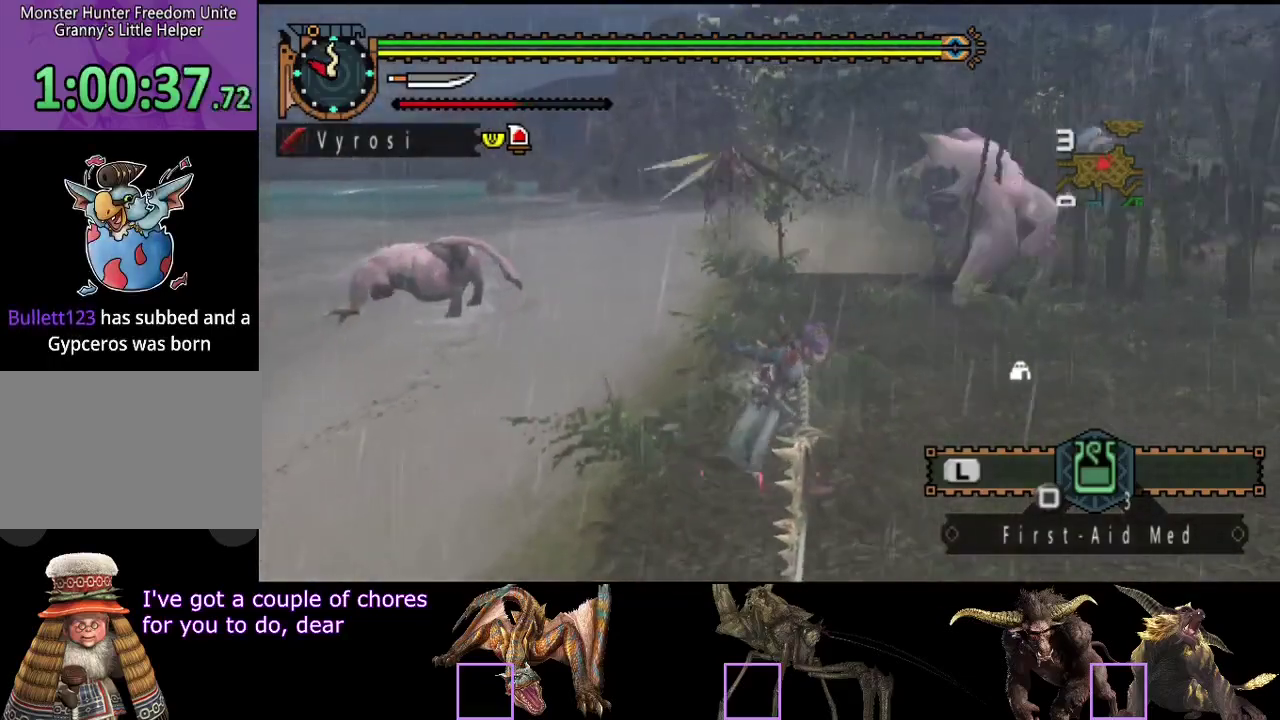
{"buttons": [], "left_stick": "down-right", "right_stick": "center", "events": [[217, "right_stick", "left"], [383, "right_stick", "center"]]}